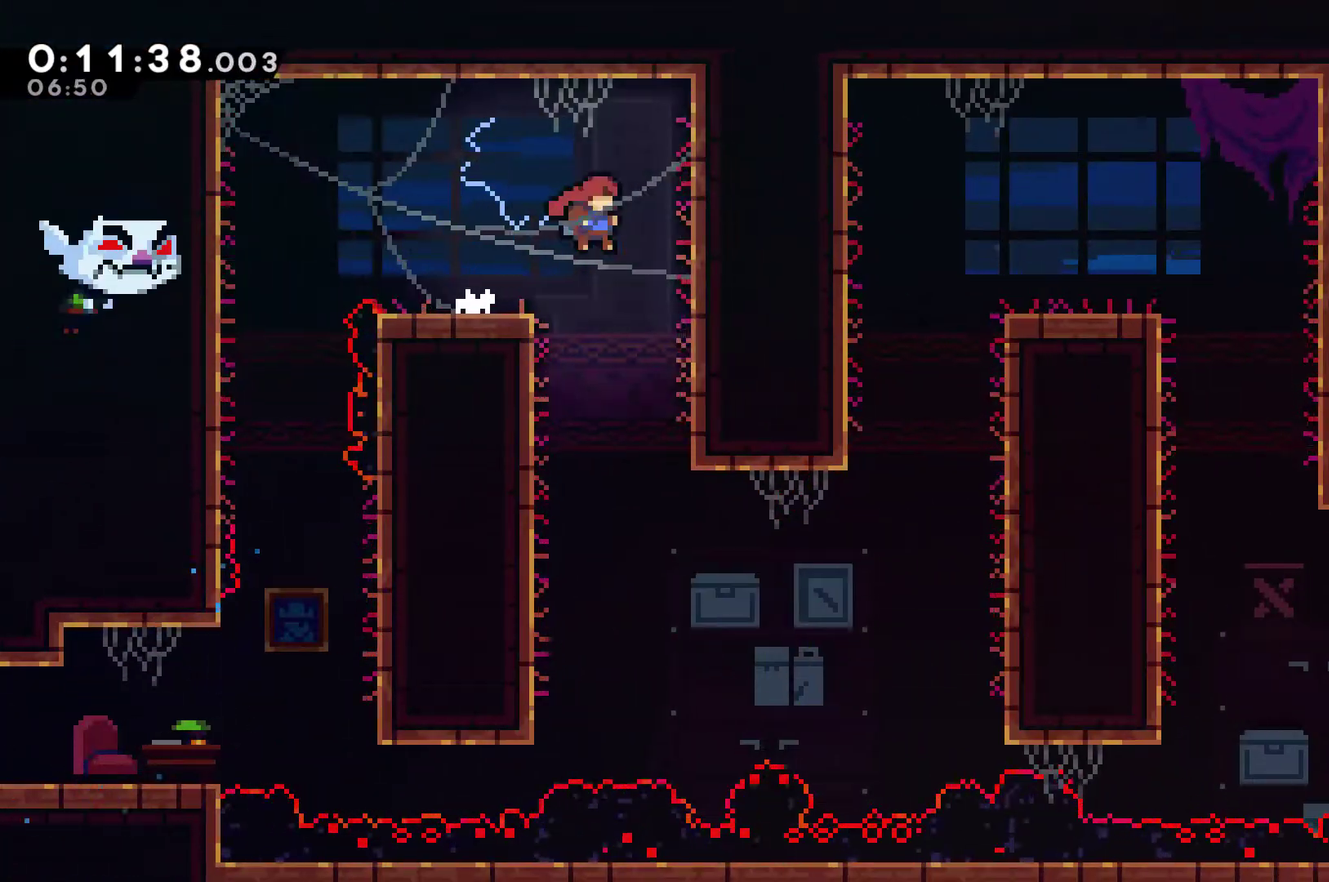
Gameplay with a controller (Xbox layout); each line is a JSON object with the inputs held at the frame after it. "events" lists button and stick changes between this image and that frame as [ms after this image, input, new state], when the widget could be followed in between. Not read: R3 right_stick.
{"buttons": ["DPAD_RIGHT"], "left_stick": "center", "events": [[367, "DPAD_RIGHT", "down"]]}
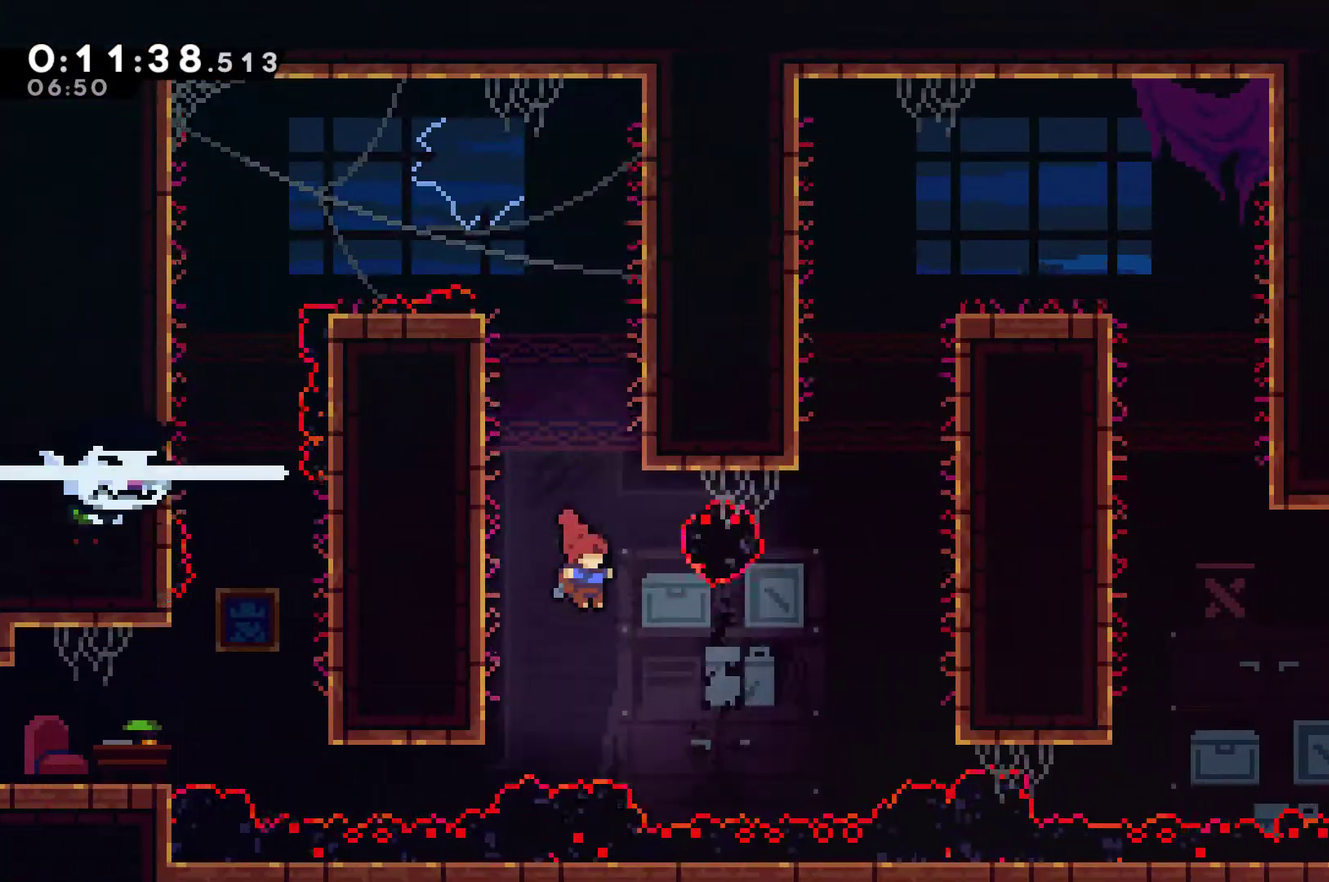
{"buttons": ["R1", "DPAD_UP", "DPAD_RIGHT"], "left_stick": "center", "events": [[100, "X", "down"], [167, "X", "up"], [200, "DPAD_UP", "down"], [200, "R1", "down"]]}
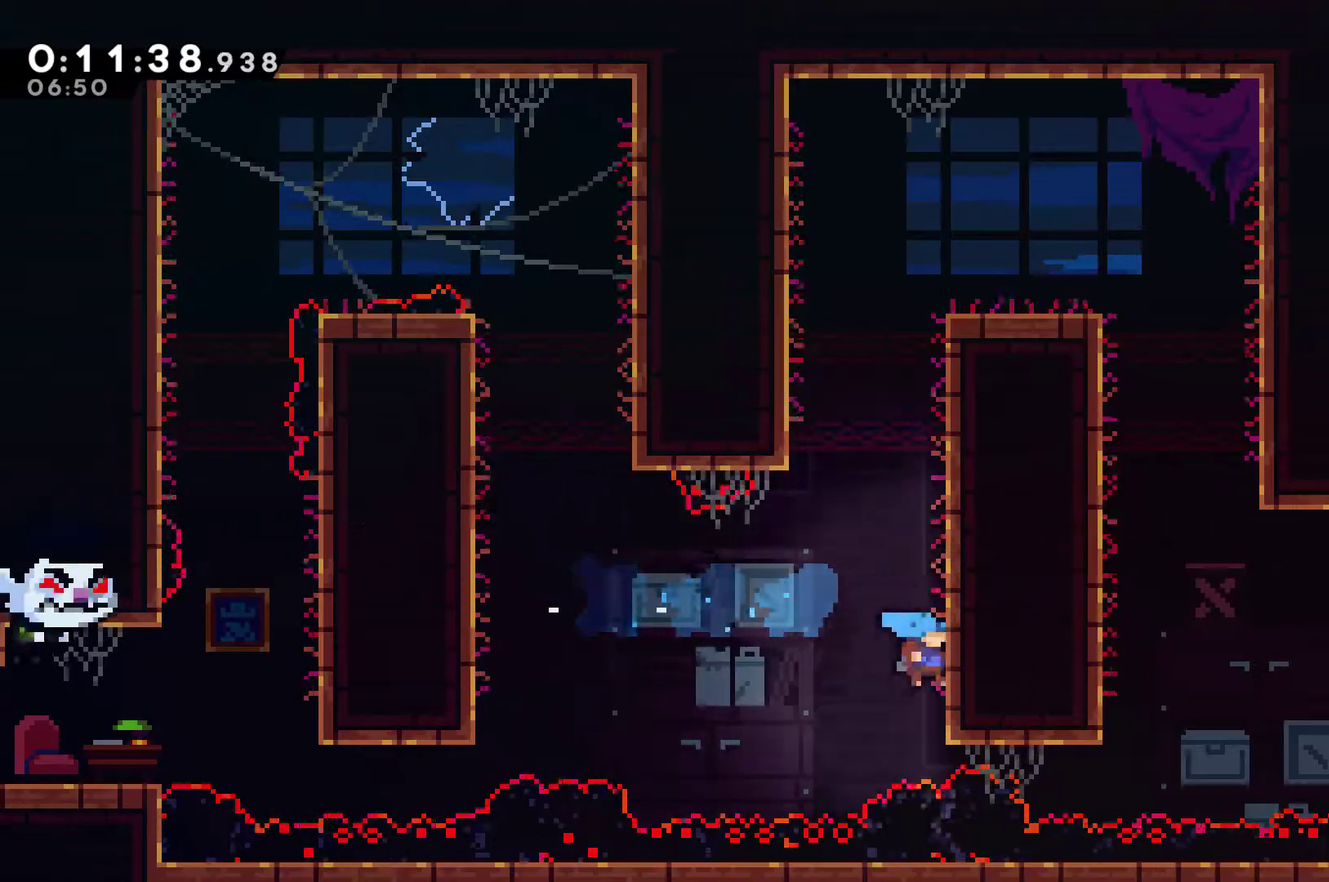
{"buttons": ["R1", "DPAD_UP", "DPAD_RIGHT"], "left_stick": "center", "events": [[33, "A", "down"], [233, "A", "up"], [300, "A", "down"], [433, "A", "up"]]}
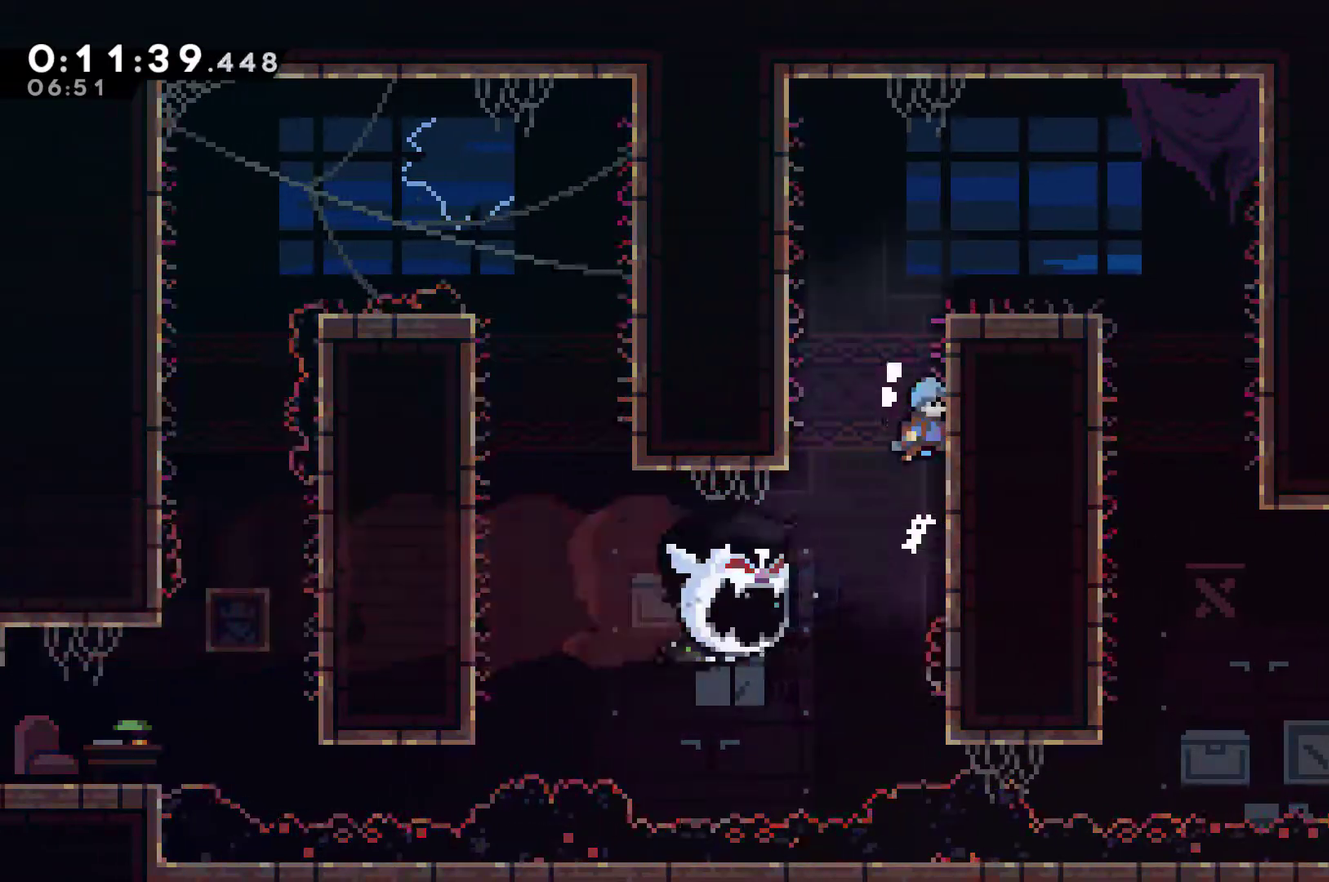
{"buttons": ["DPAD_RIGHT"], "left_stick": "center", "events": [[33, "A", "down"], [33, "DPAD_RIGHT", "up"], [33, "R1", "up"], [67, "DPAD_LEFT", "down"], [133, "DPAD_UP", "up"], [267, "A", "up"], [300, "DPAD_UP", "down"], [367, "A", "down"], [367, "DPAD_LEFT", "up"], [367, "DPAD_RIGHT", "down"], [367, "DPAD_UP", "up"], [467, "A", "up"]]}
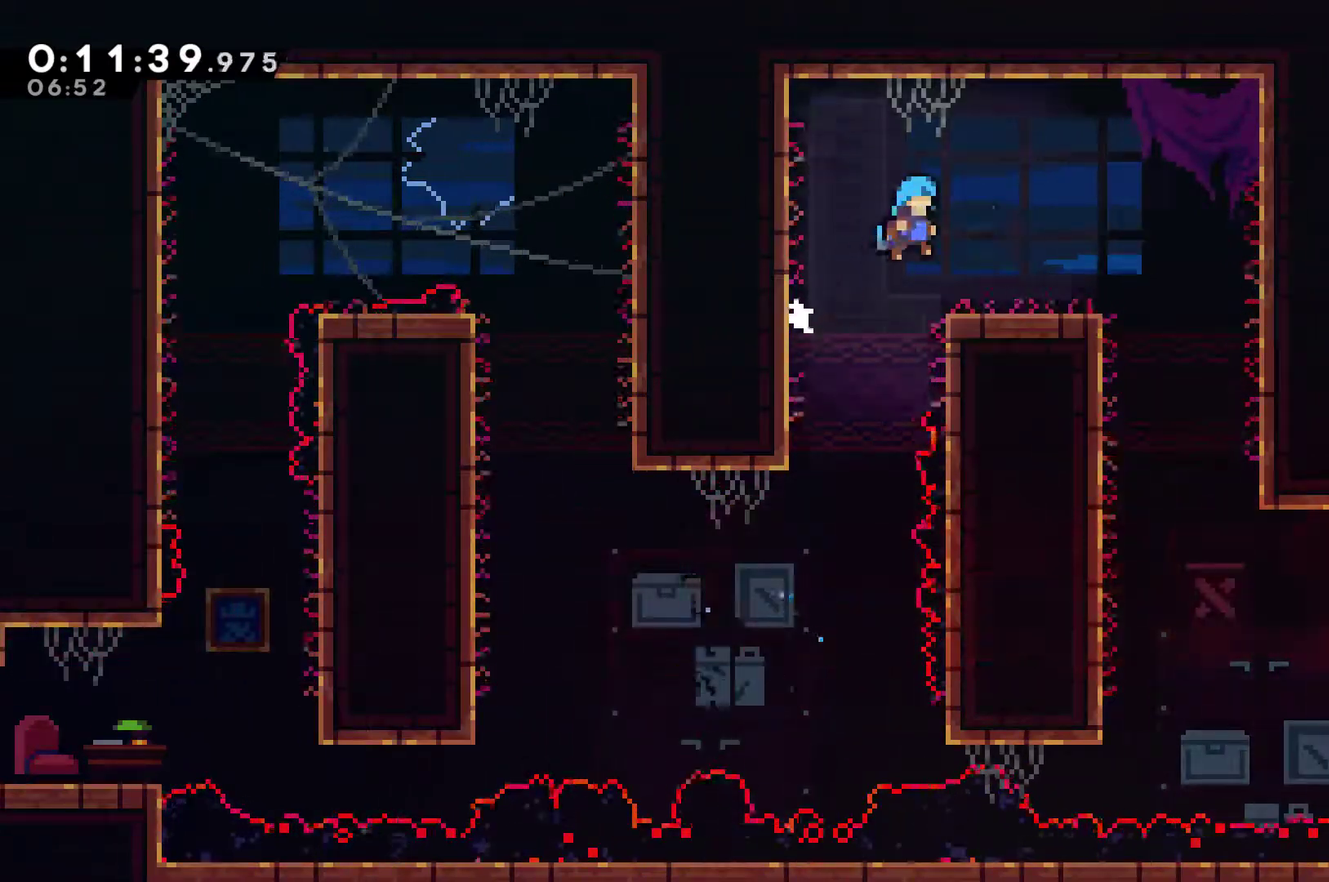
{"buttons": ["DPAD_RIGHT"], "left_stick": "center", "events": [[233, "A", "down"], [300, "A", "up"]]}
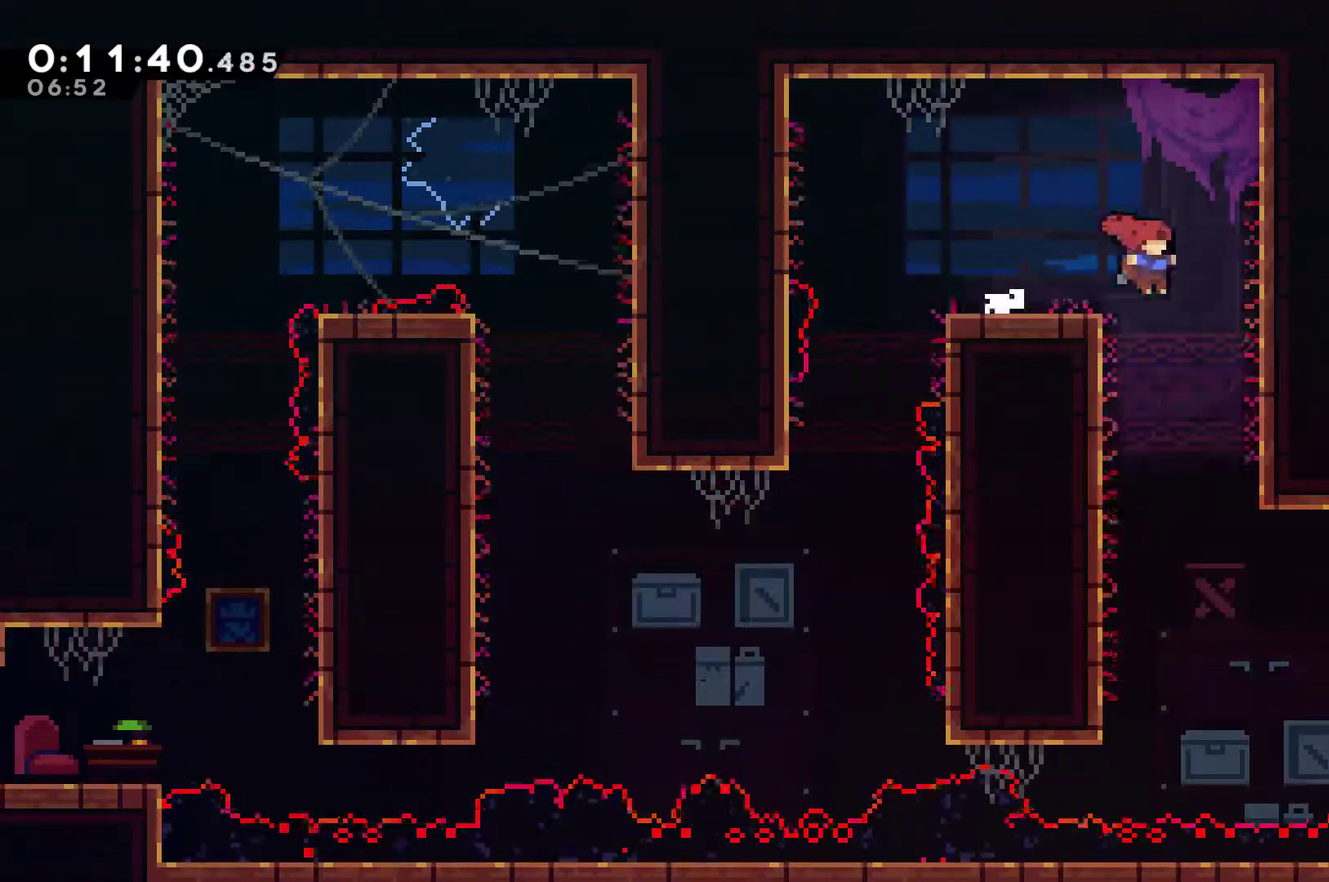
{"buttons": ["DPAD_RIGHT"], "left_stick": "center", "events": [[67, "DPAD_RIGHT", "up"], [233, "DPAD_RIGHT", "down"]]}
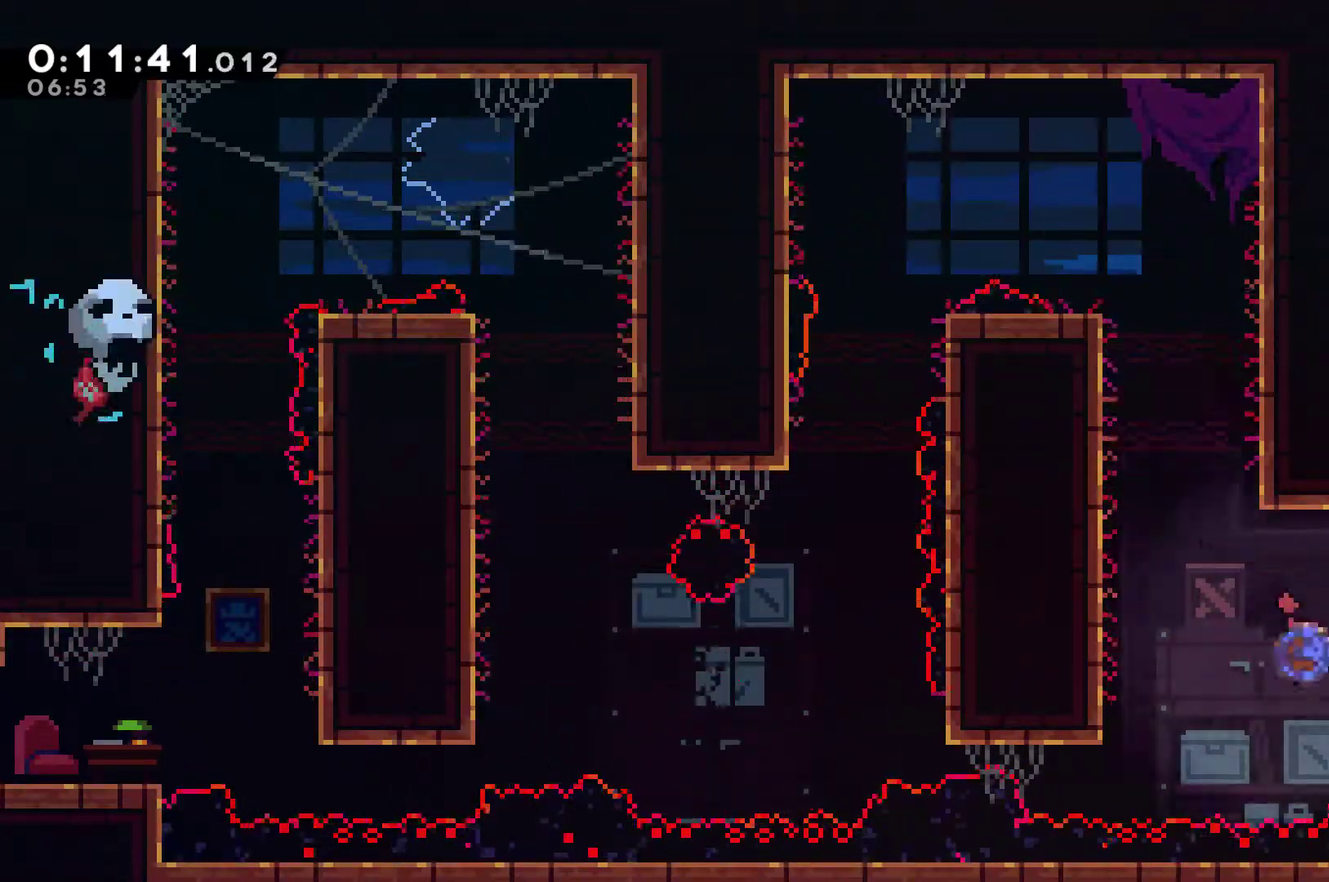
{"buttons": ["DPAD_RIGHT"], "left_stick": "center", "events": [[33, "X", "down"], [433, "X", "up"]]}
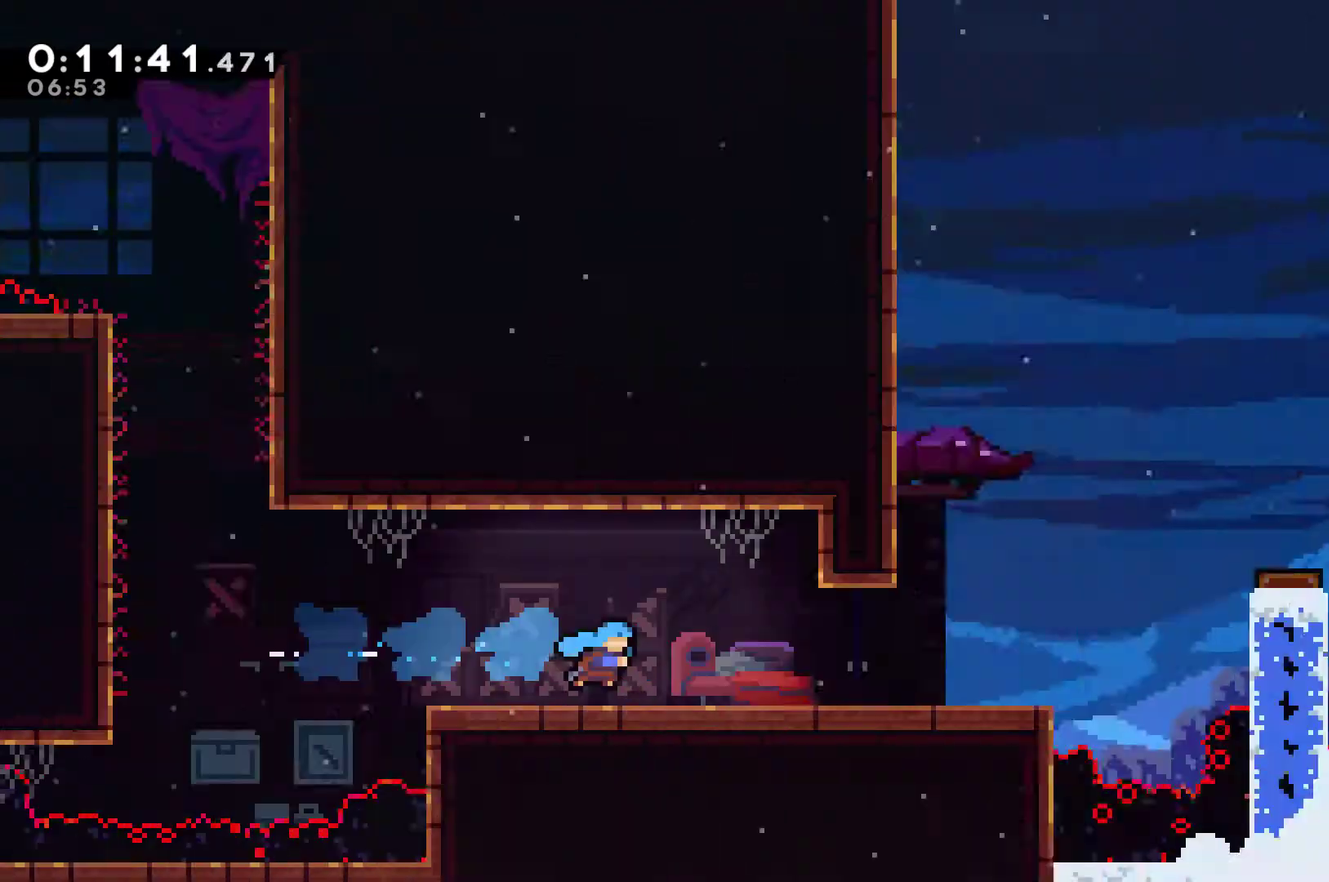
{"buttons": ["DPAD_RIGHT"], "left_stick": "center", "events": []}
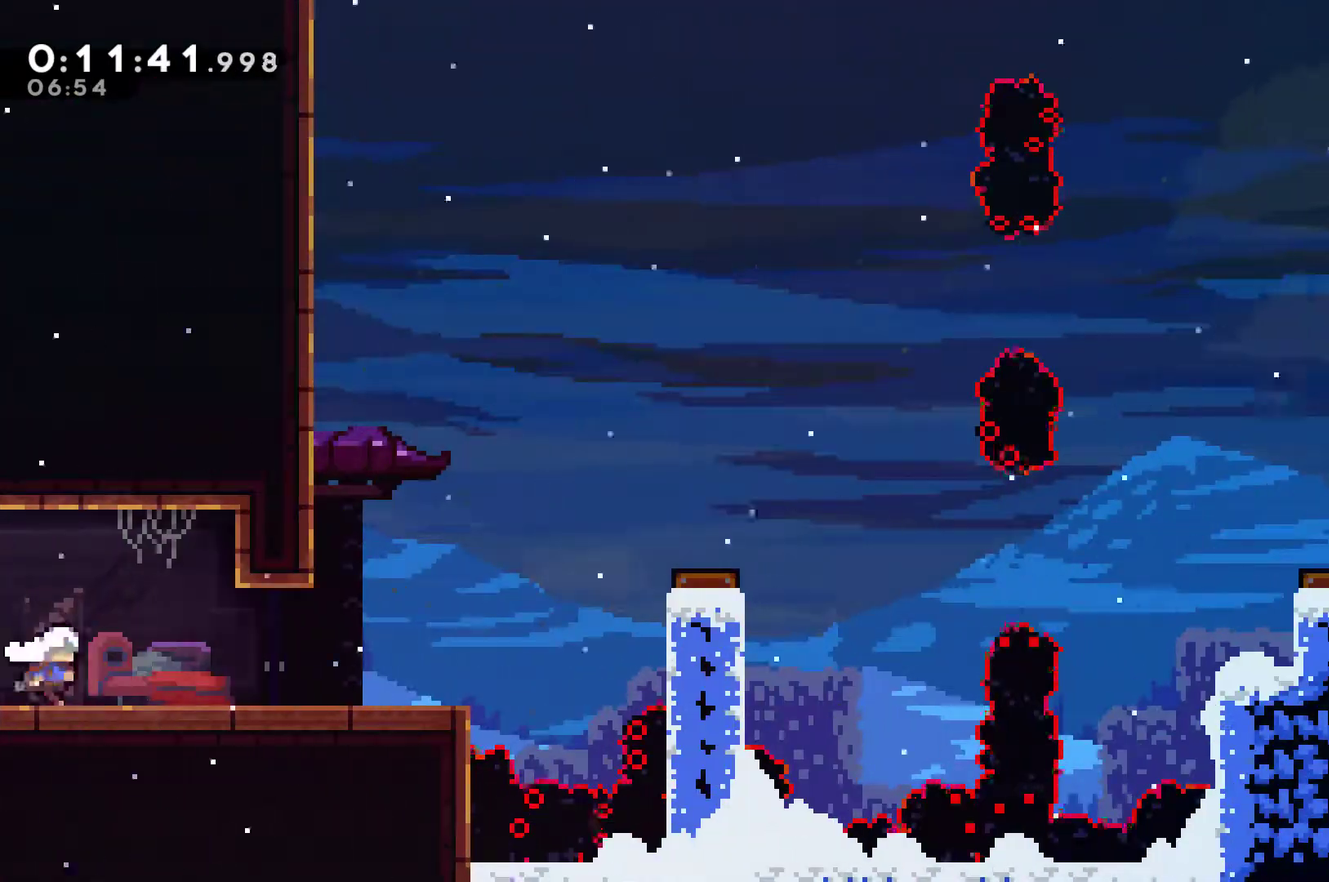
{"buttons": ["DPAD_RIGHT"], "left_stick": "center", "events": []}
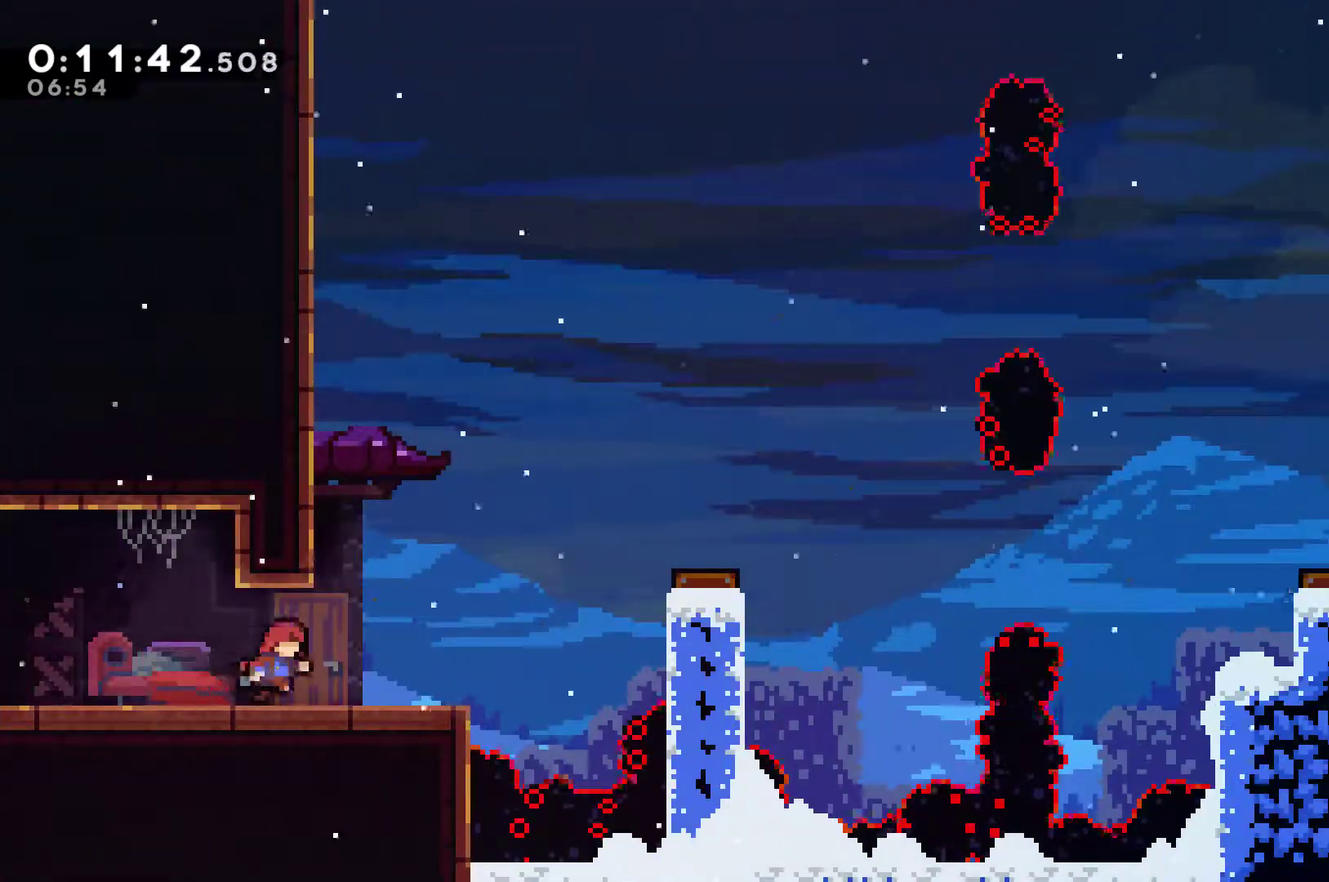
{"buttons": ["X", "DPAD_RIGHT"], "left_stick": "center", "events": [[167, "A", "down"], [433, "X", "down"], [500, "A", "up"]]}
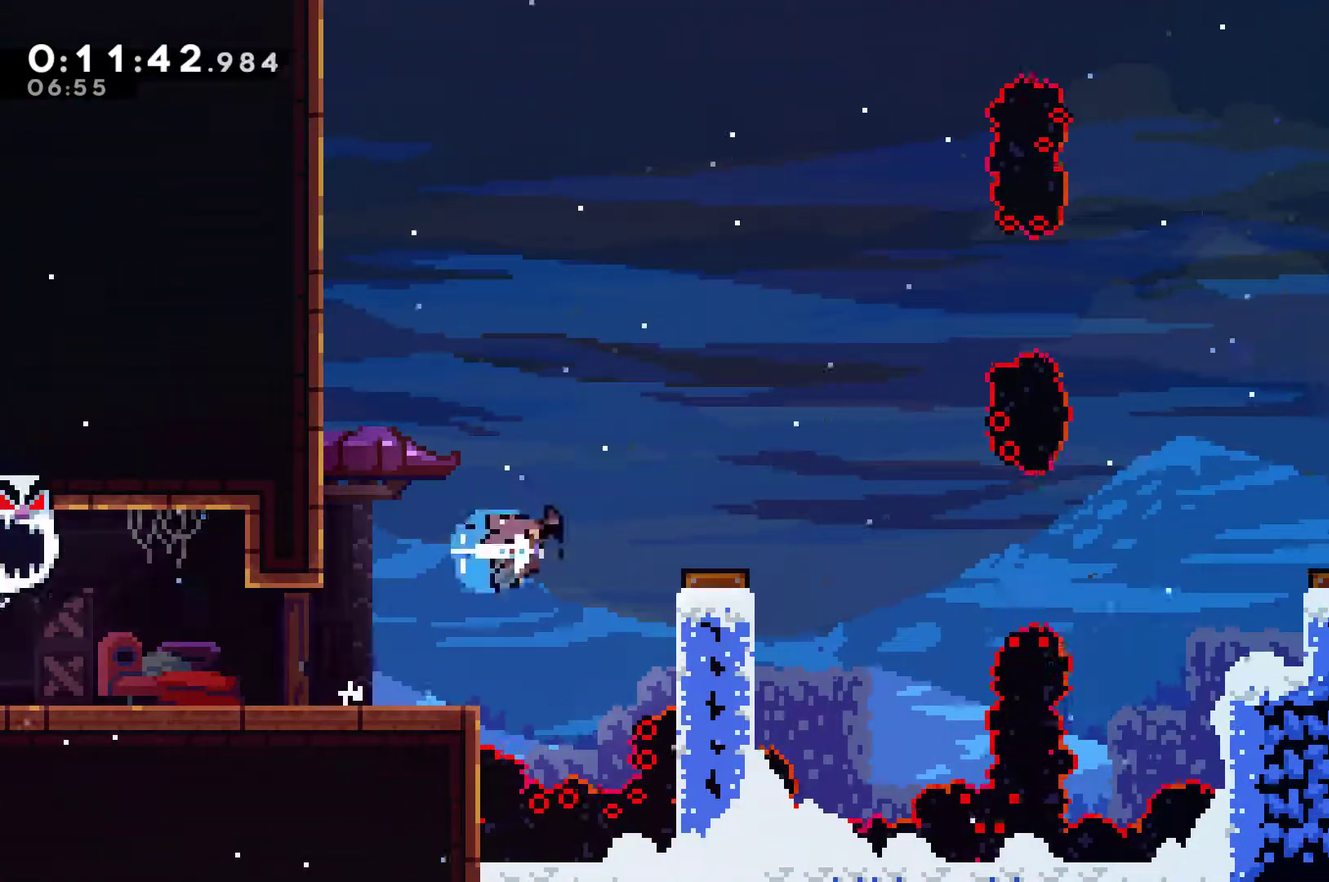
{"buttons": ["DPAD_RIGHT"], "left_stick": "center", "events": [[167, "X", "up"]]}
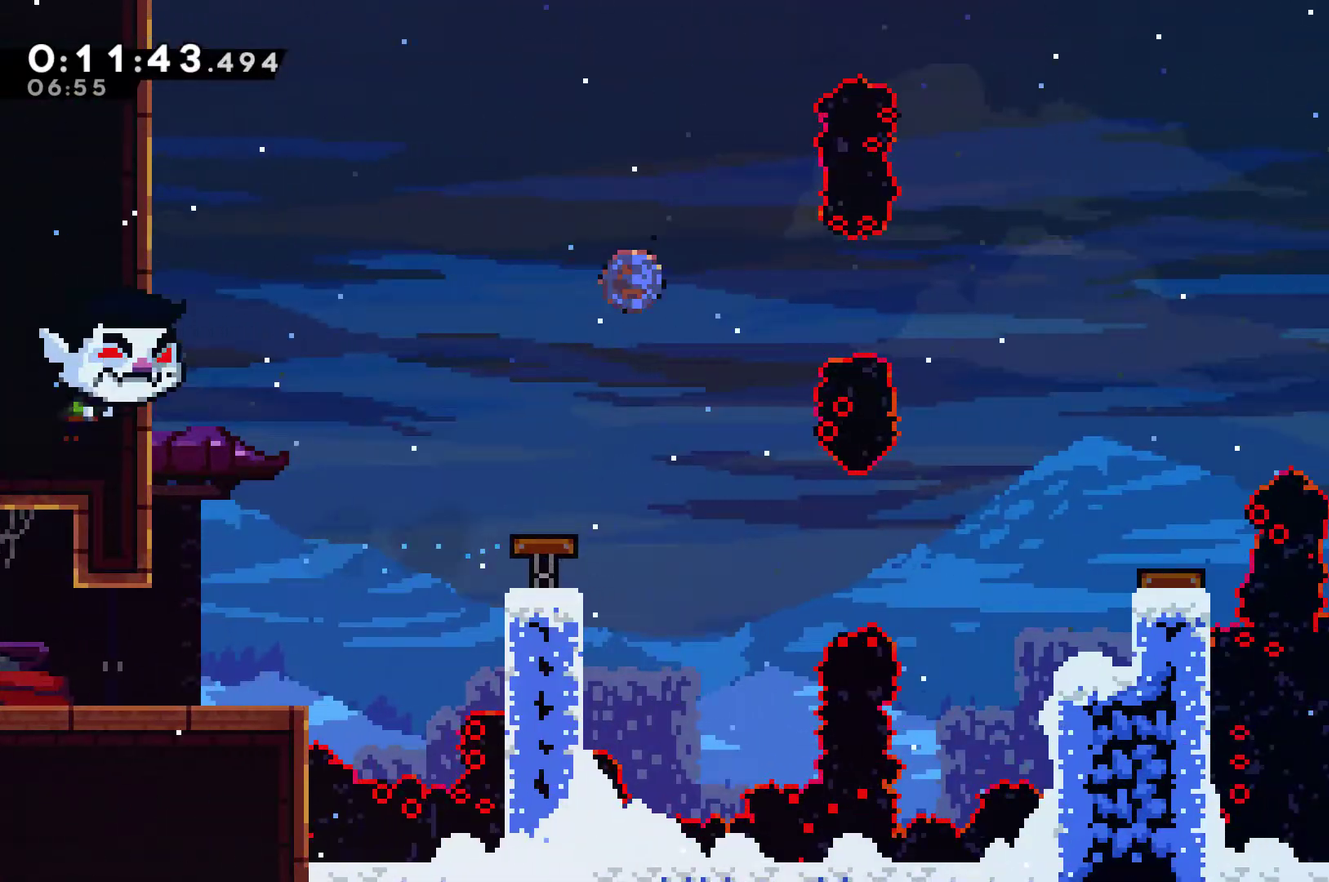
{"buttons": ["DPAD_RIGHT"], "left_stick": "center", "events": [[33, "X", "down"], [133, "X", "up"]]}
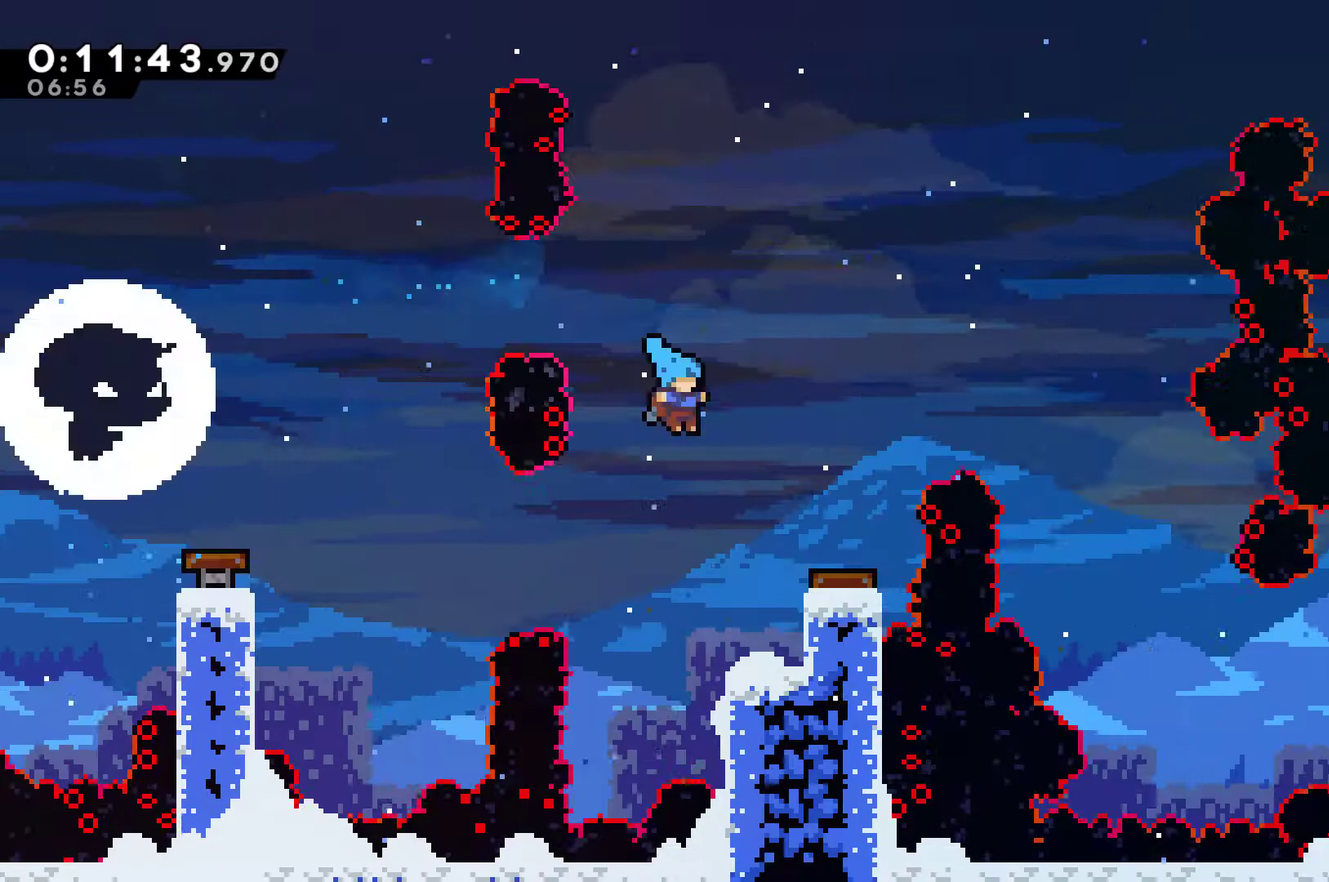
{"buttons": ["A", "DPAD_RIGHT"], "left_stick": "center", "events": [[167, "DPAD_RIGHT", "up"], [367, "A", "down"], [400, "DPAD_RIGHT", "down"]]}
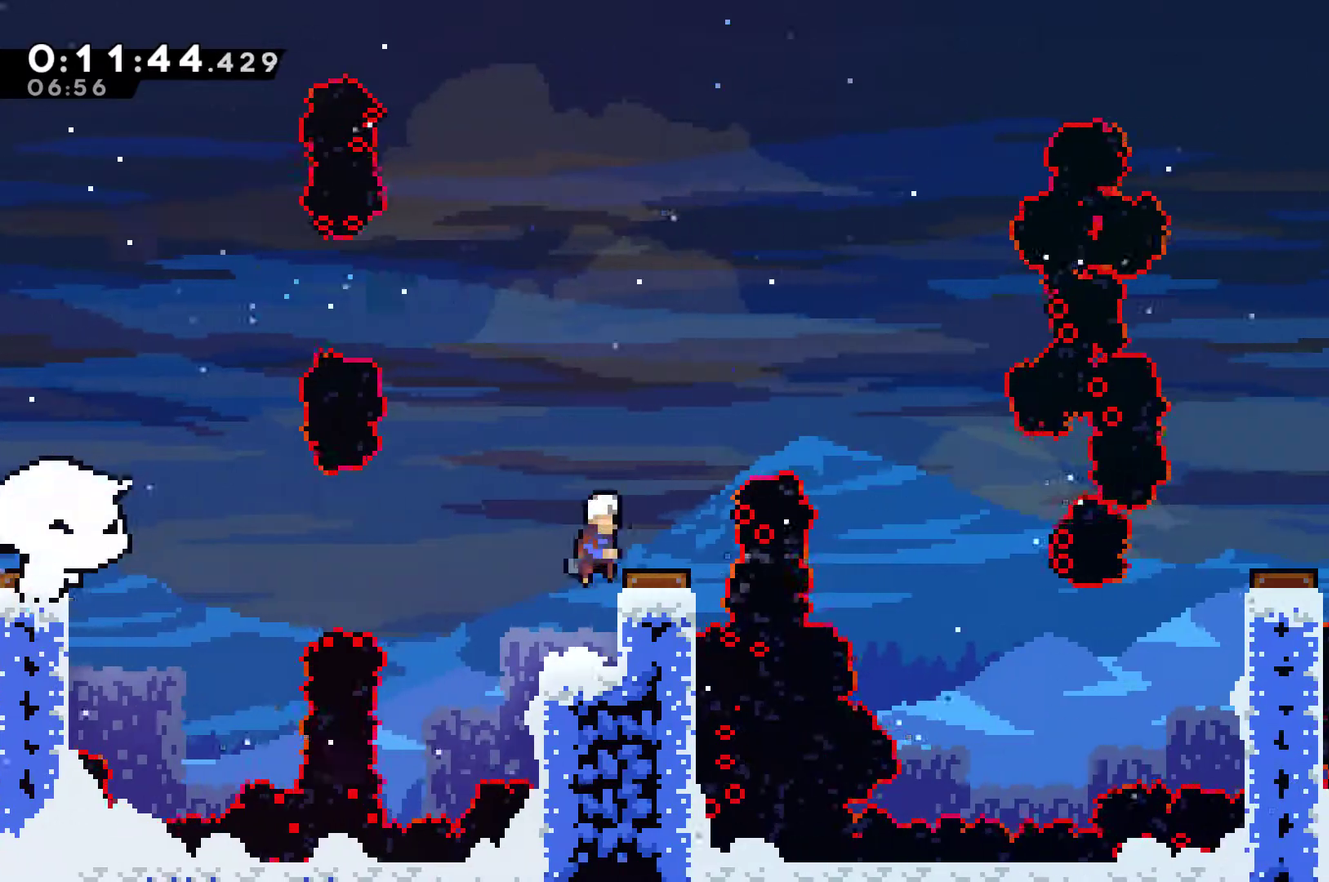
{"buttons": ["DPAD_RIGHT"], "left_stick": "center", "events": [[33, "A", "up"], [233, "DPAD_RIGHT", "up"], [300, "DPAD_RIGHT", "down"]]}
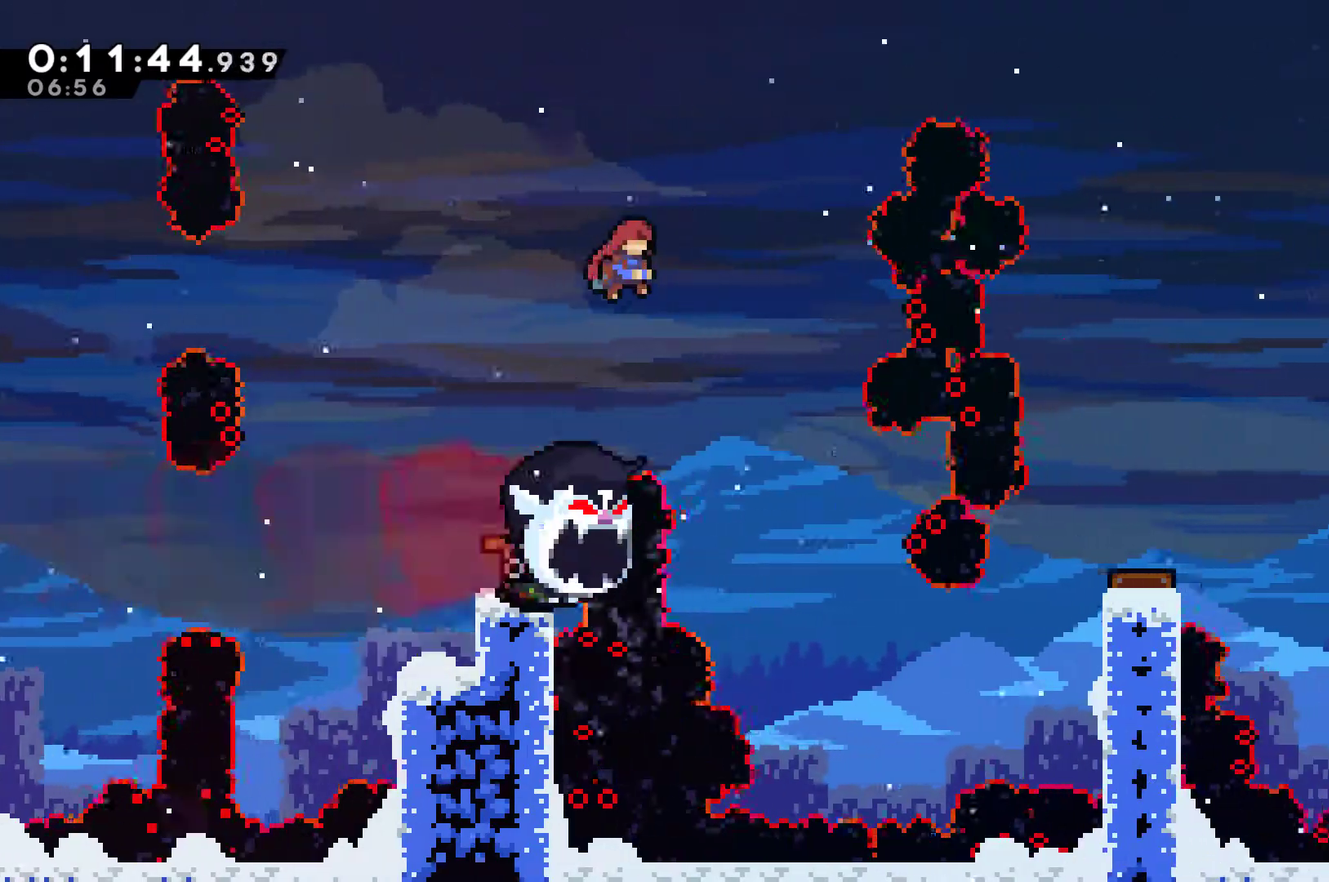
{"buttons": ["DPAD_RIGHT"], "left_stick": "center", "events": [[200, "DPAD_RIGHT", "up"], [333, "DPAD_RIGHT", "down"]]}
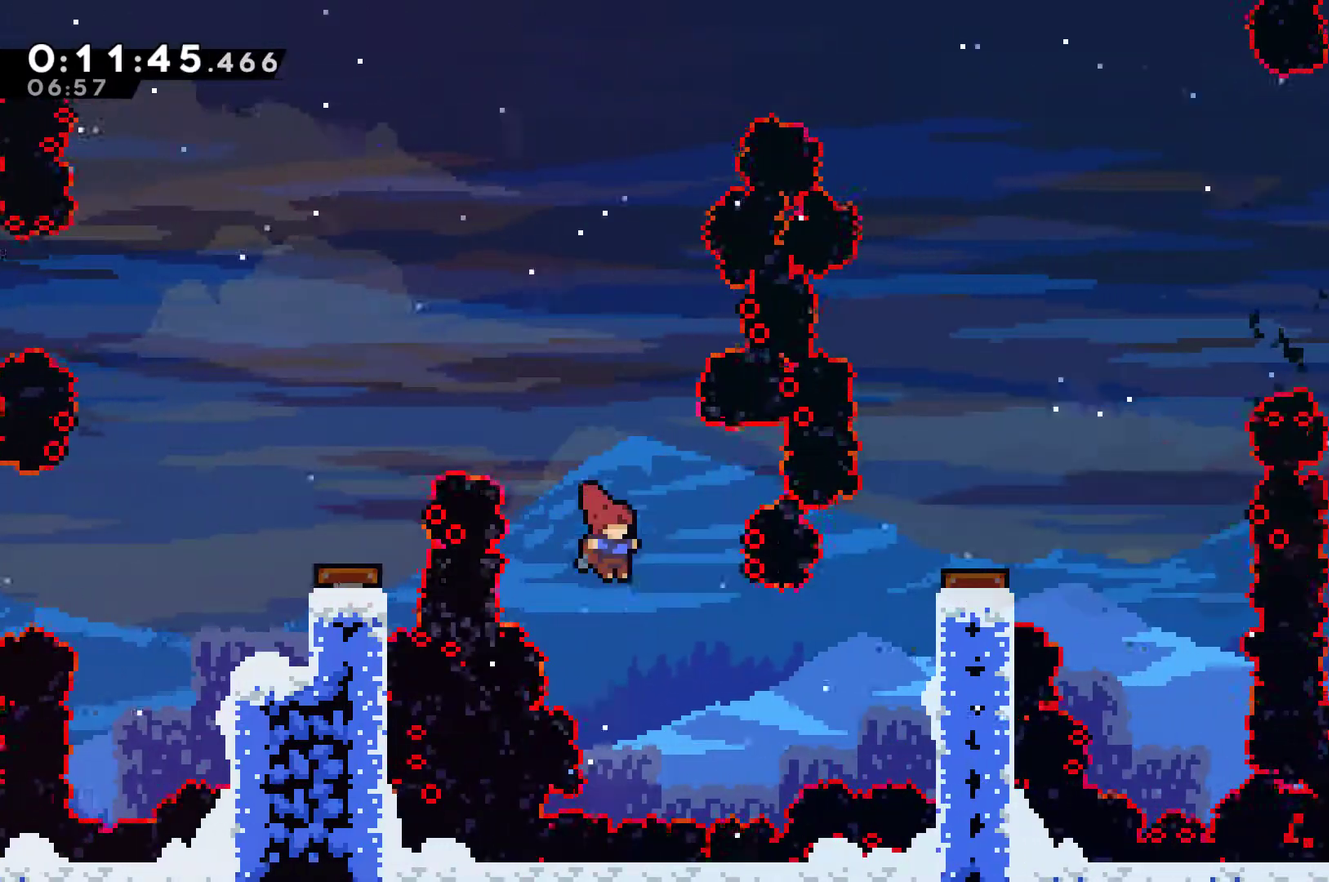
{"buttons": ["A", "R1", "DPAD_RIGHT"], "left_stick": "center", "events": [[167, "X", "down"], [267, "R1", "down"], [267, "X", "up"], [467, "A", "down"]]}
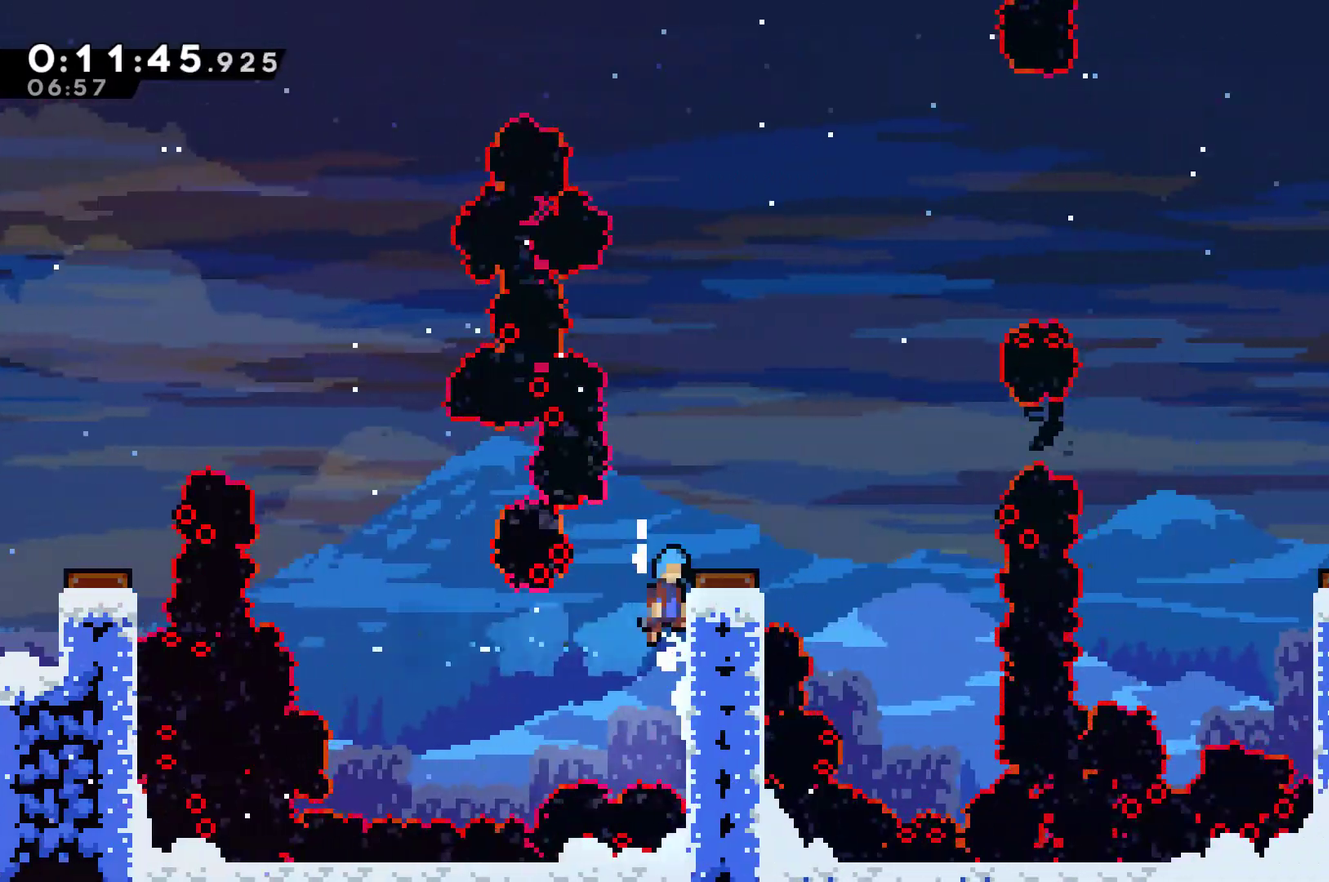
{"buttons": ["DPAD_RIGHT"], "left_stick": "center", "events": [[233, "A", "up"], [233, "R1", "up"]]}
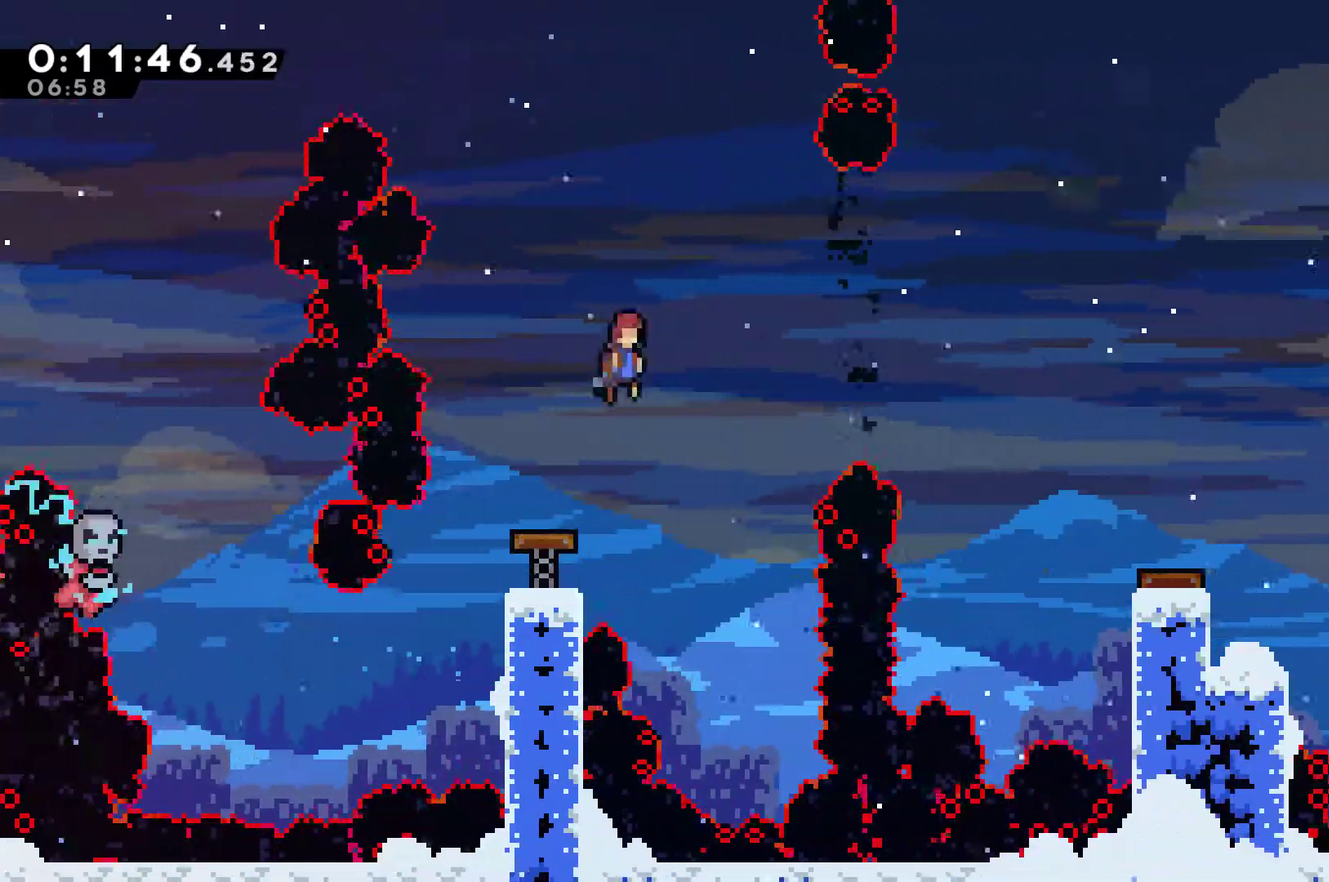
{"buttons": ["DPAD_RIGHT"], "left_stick": "center", "events": [[167, "X", "down"], [367, "X", "up"]]}
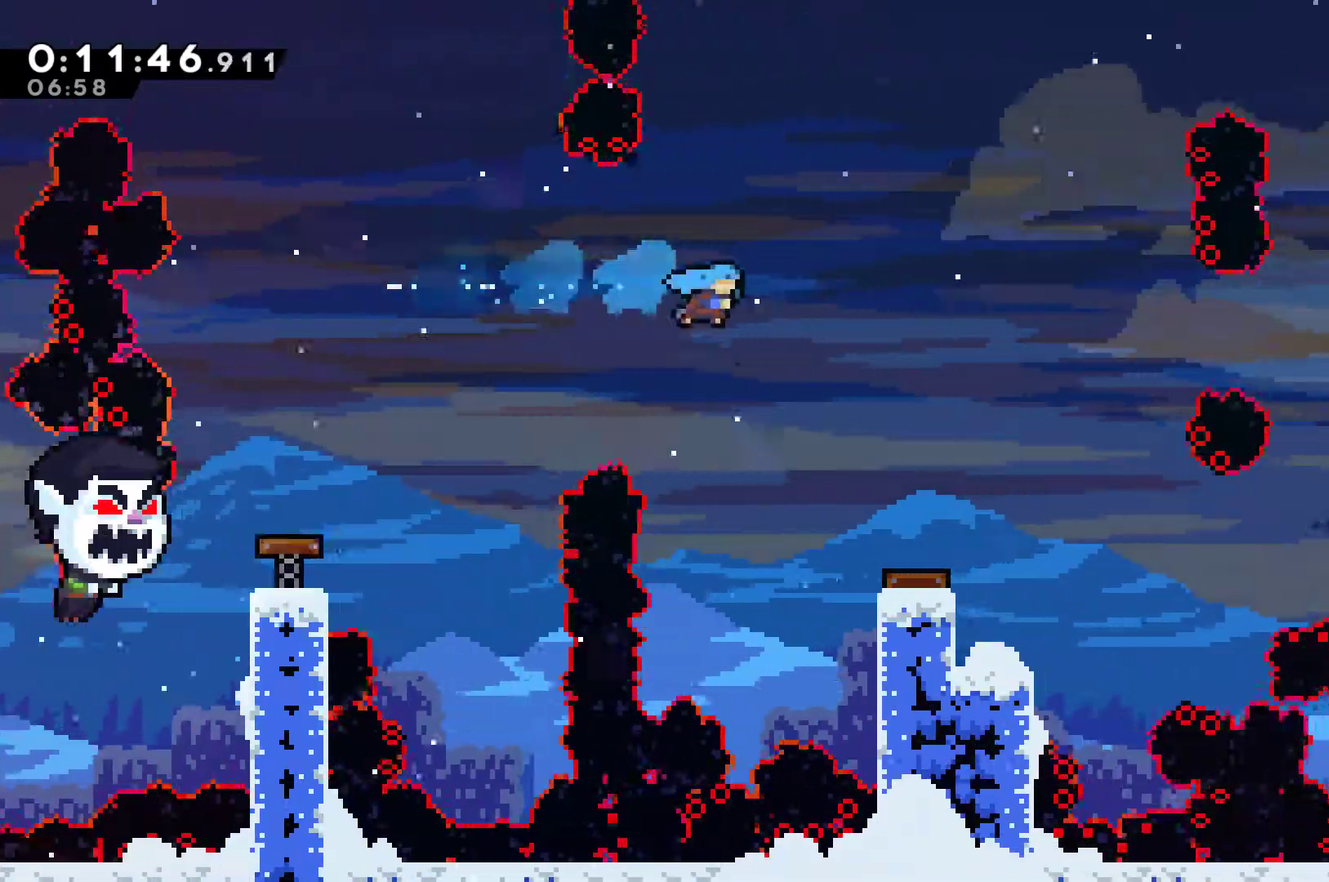
{"buttons": ["DPAD_RIGHT"], "left_stick": "center", "events": []}
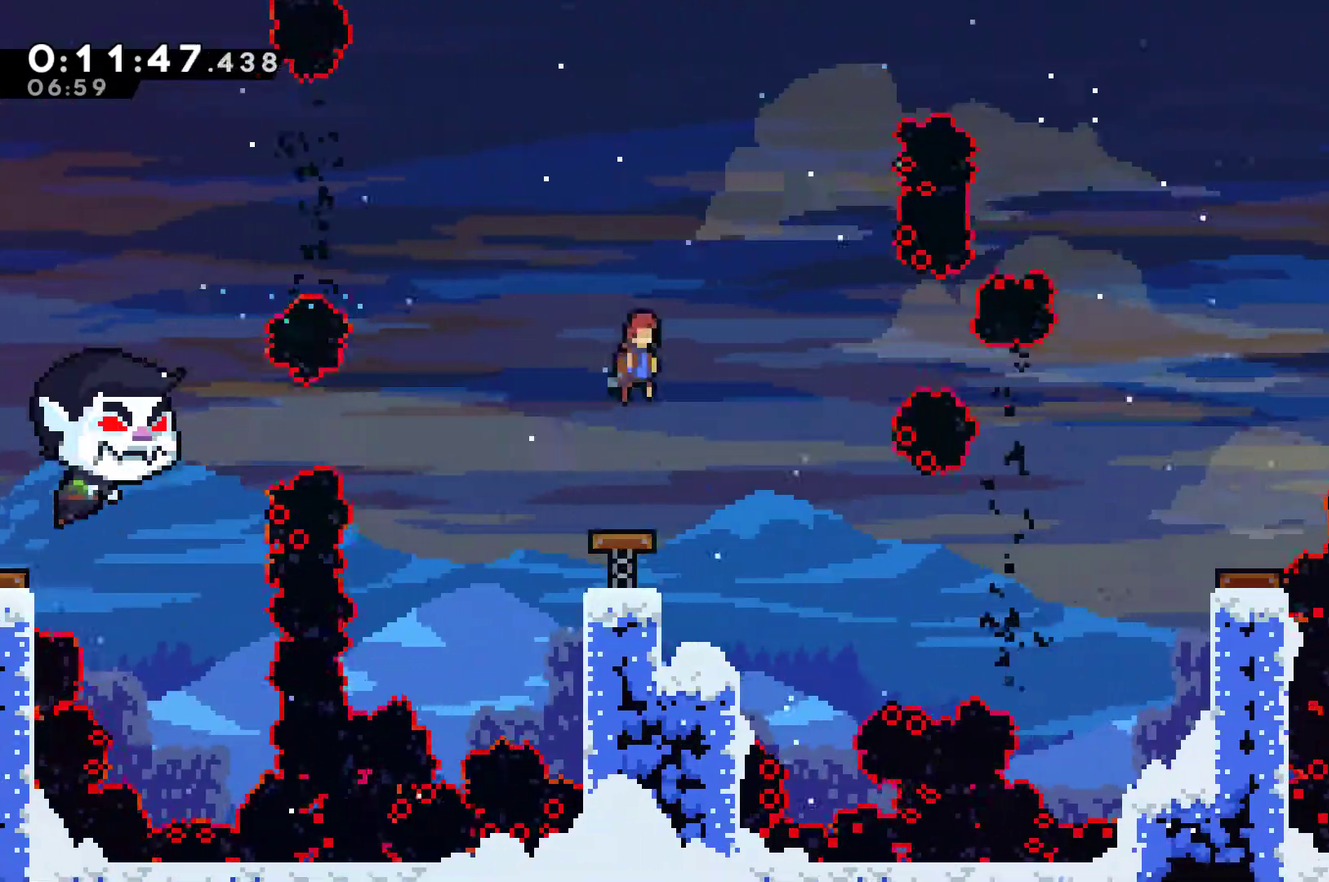
{"buttons": ["X", "DPAD_RIGHT"], "left_stick": "center", "events": [[467, "X", "down"]]}
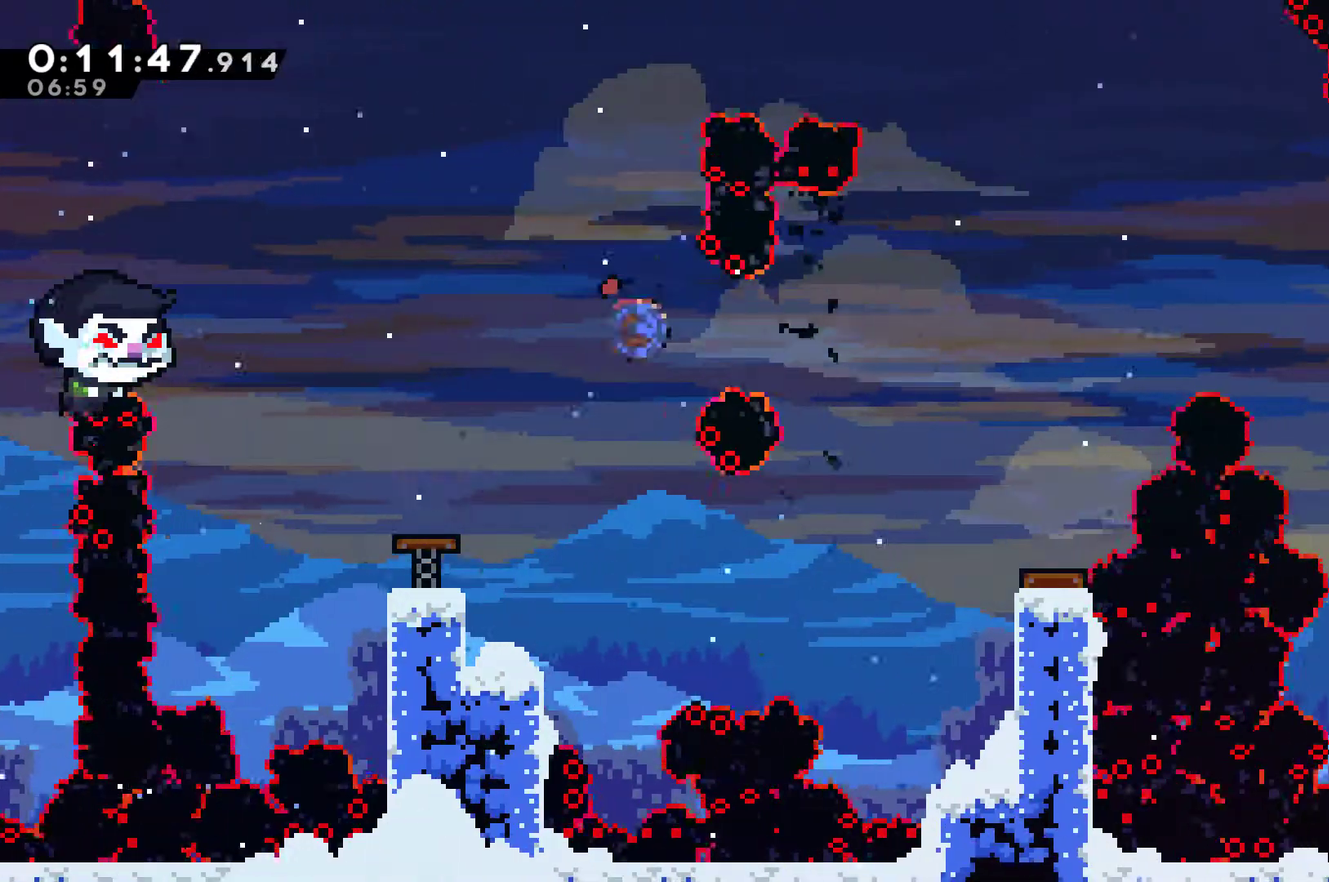
{"buttons": ["DPAD_RIGHT"], "left_stick": "center", "events": [[133, "X", "up"]]}
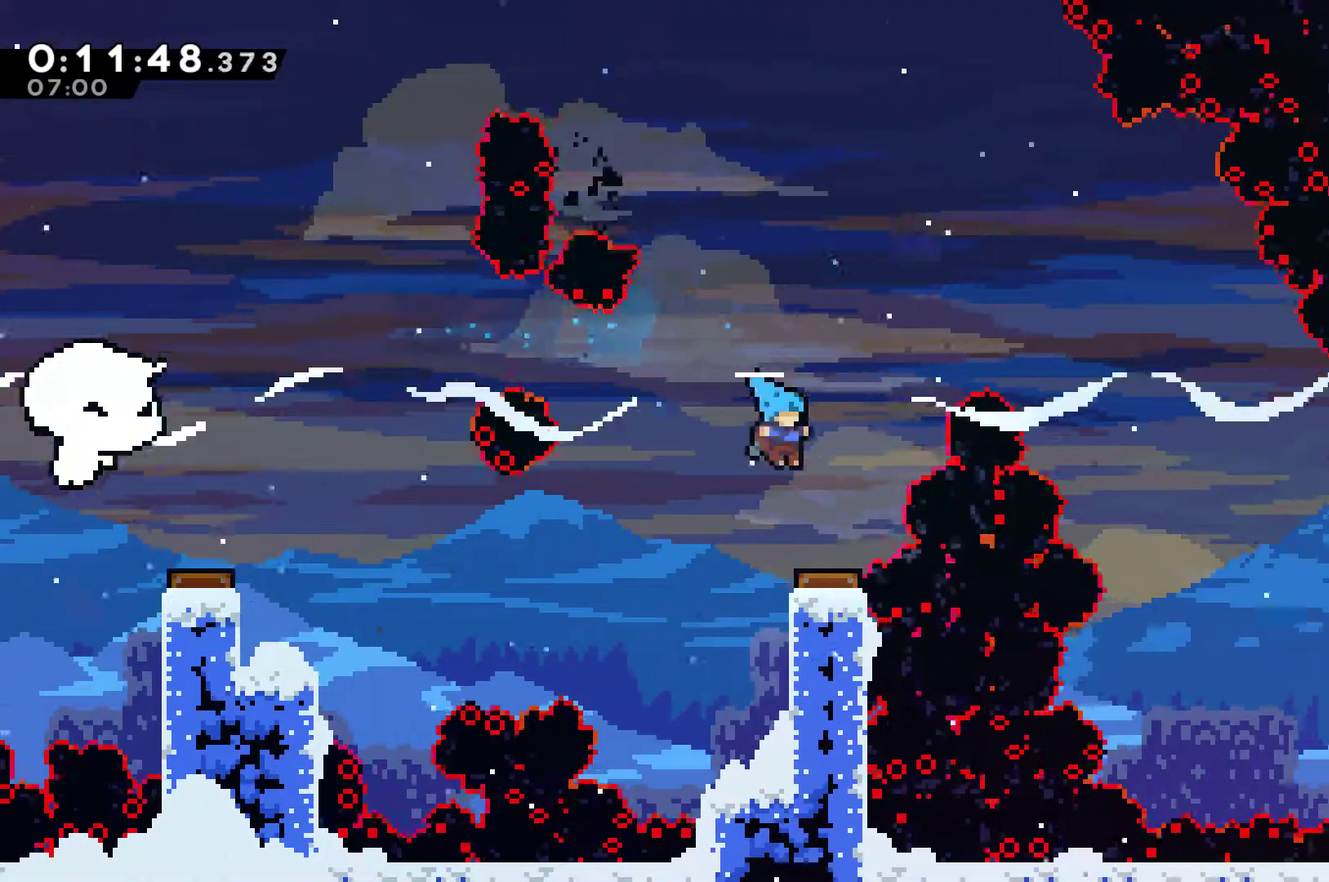
{"buttons": ["DPAD_RIGHT"], "left_stick": "center", "events": [[67, "DPAD_RIGHT", "up"], [367, "DPAD_RIGHT", "down"]]}
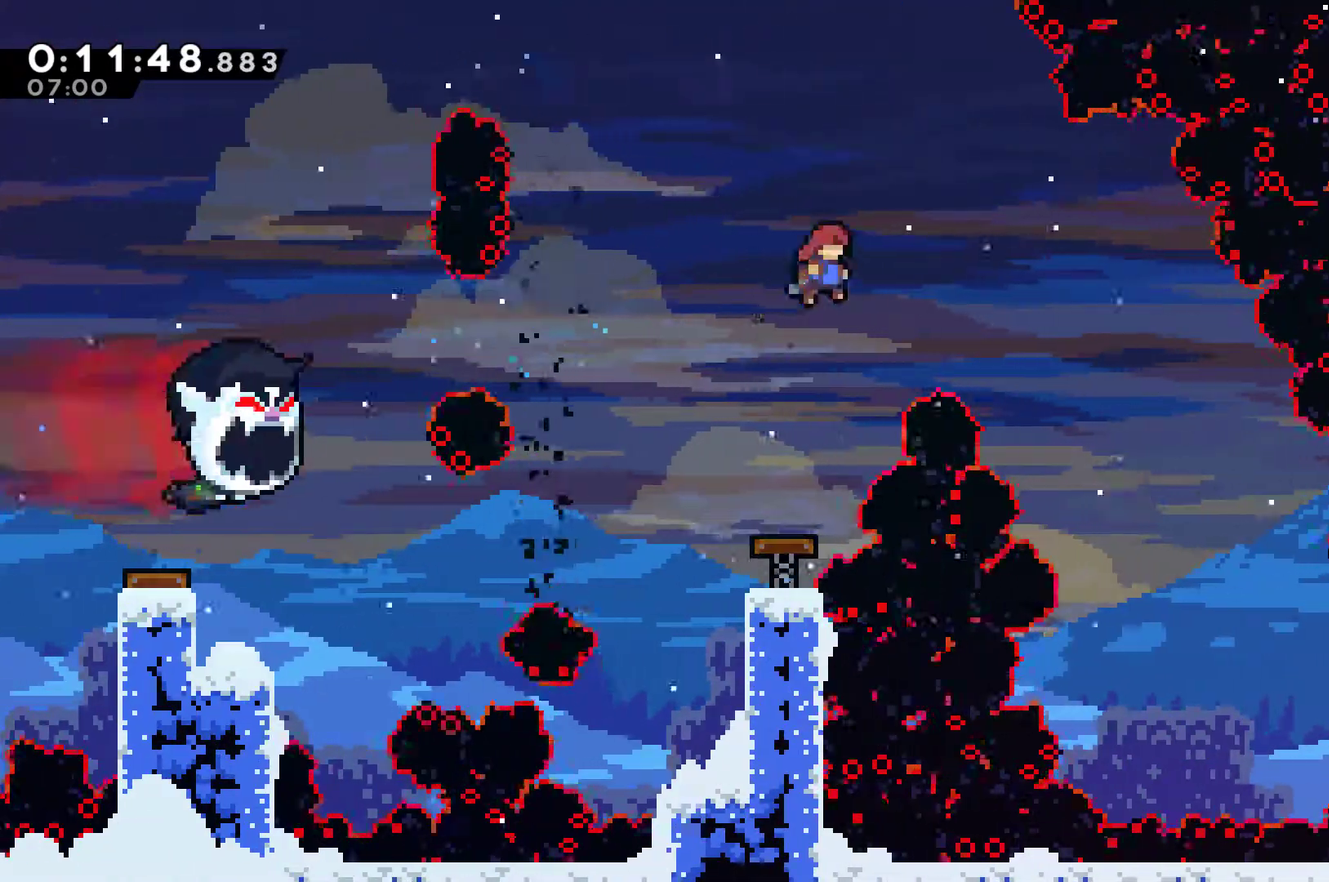
{"buttons": ["DPAD_RIGHT"], "left_stick": "center", "events": []}
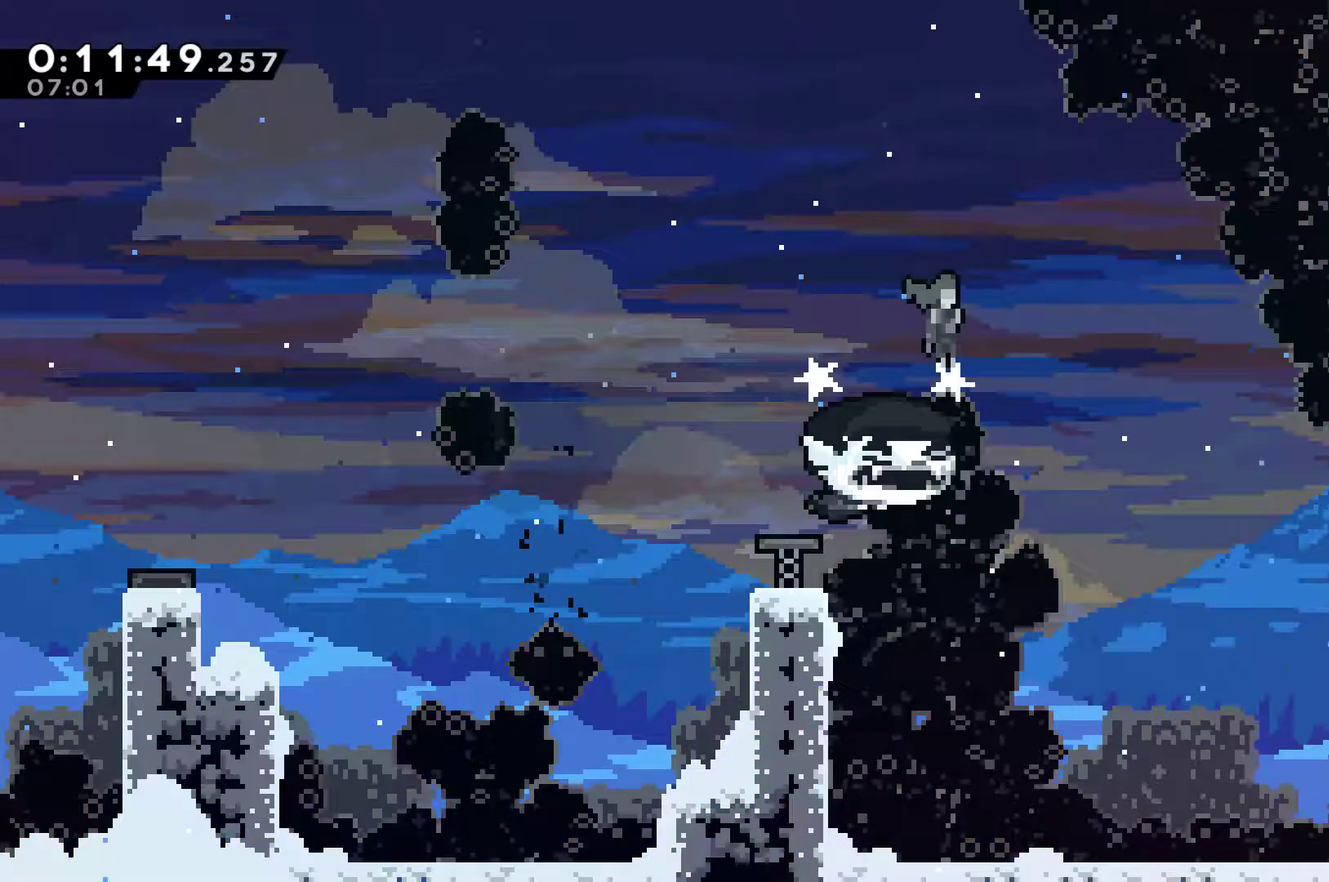
{"buttons": ["DPAD_RIGHT"], "left_stick": "center", "events": []}
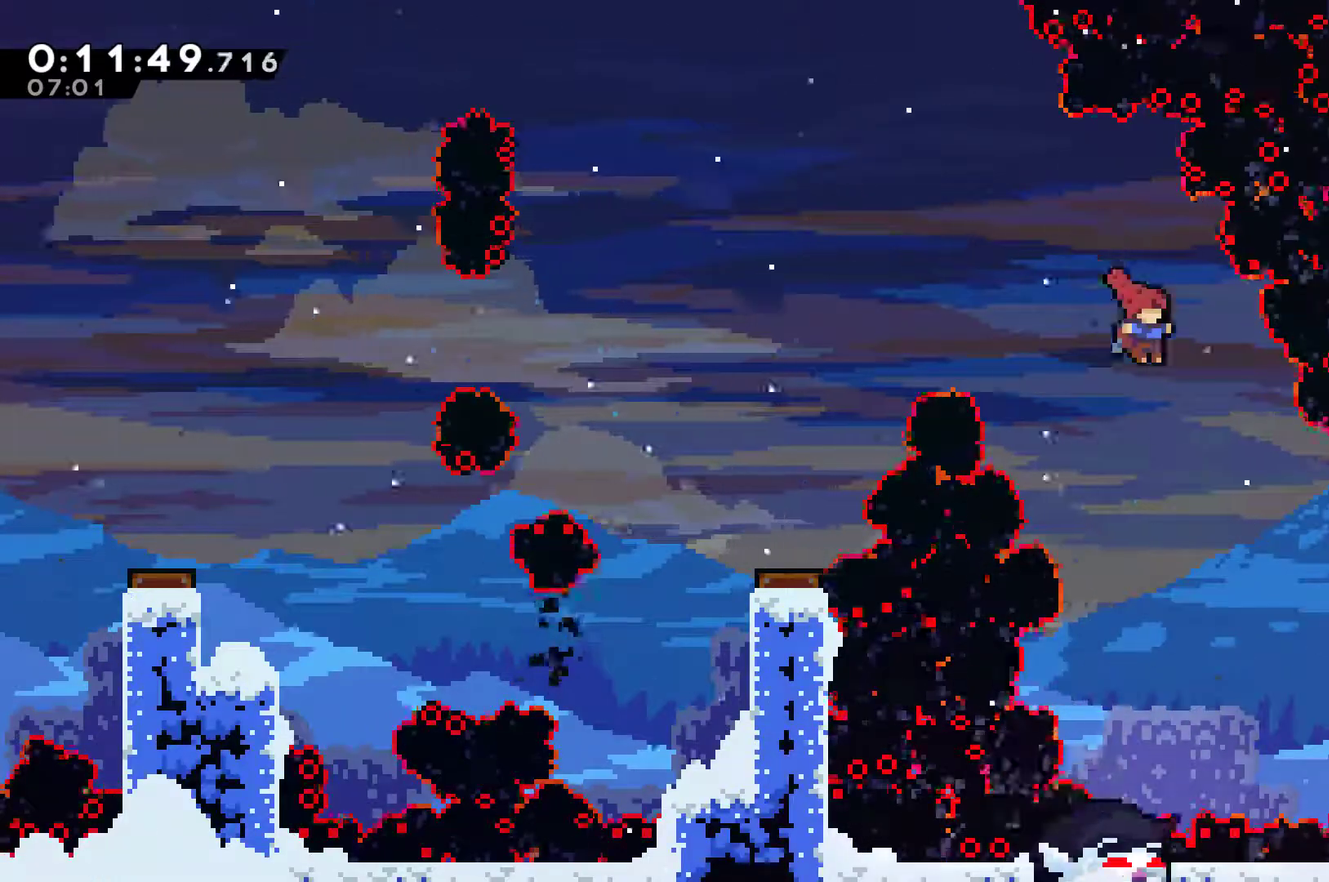
{"buttons": ["X", "DPAD_RIGHT"], "left_stick": "center", "events": [[433, "X", "down"]]}
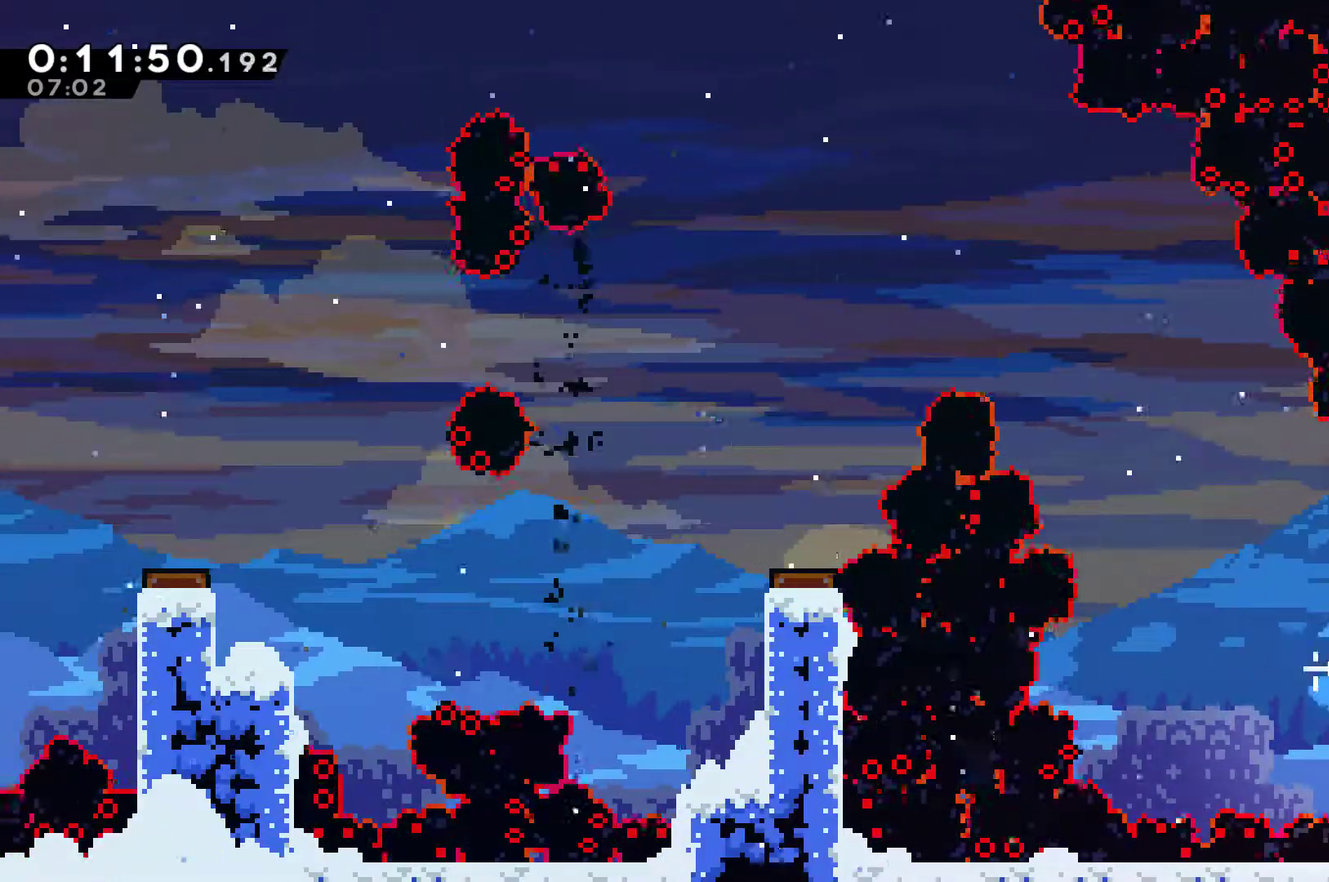
{"buttons": ["DPAD_RIGHT"], "left_stick": "center", "events": [[33, "X", "up"]]}
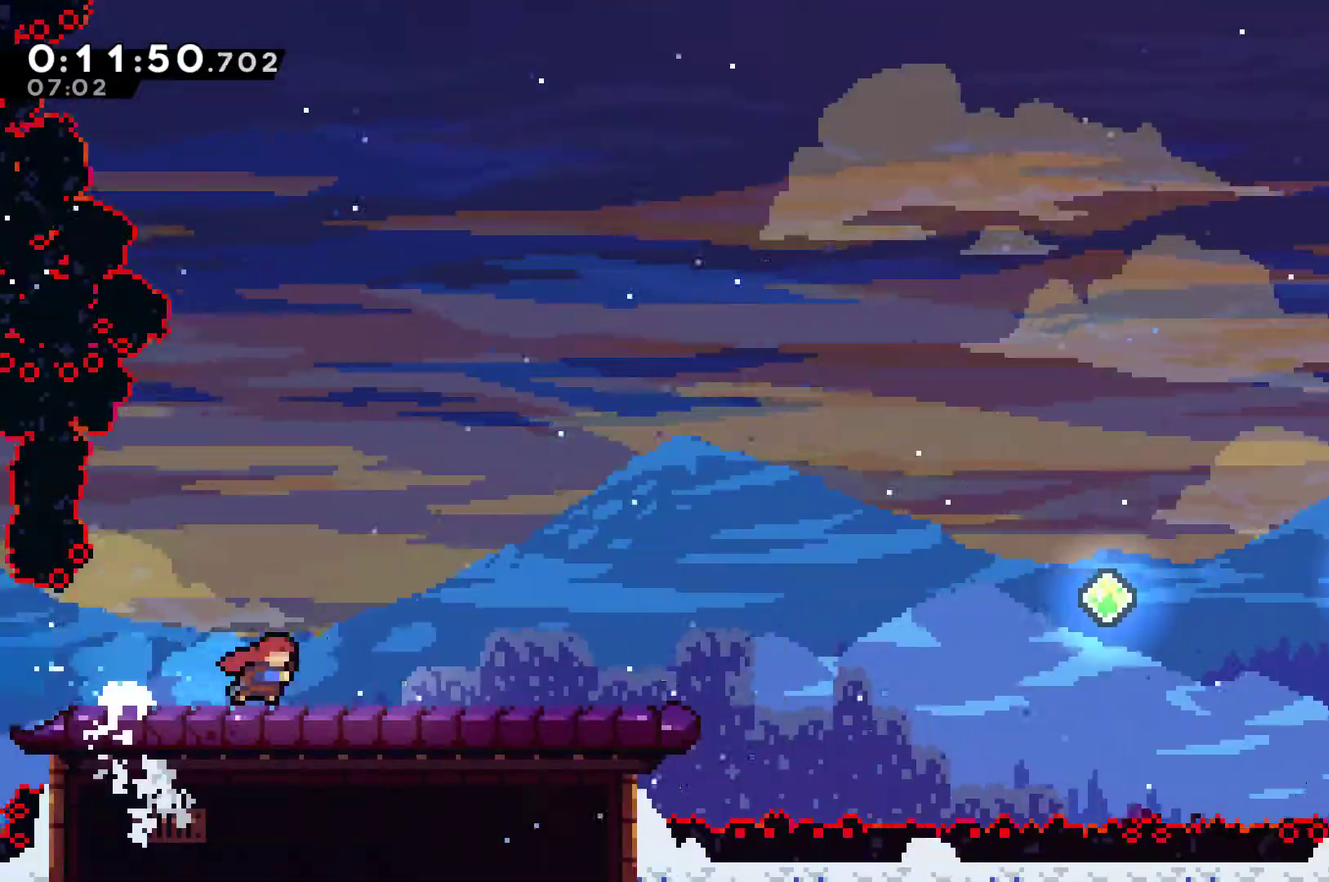
{"buttons": ["DPAD_RIGHT"], "left_stick": "center", "events": []}